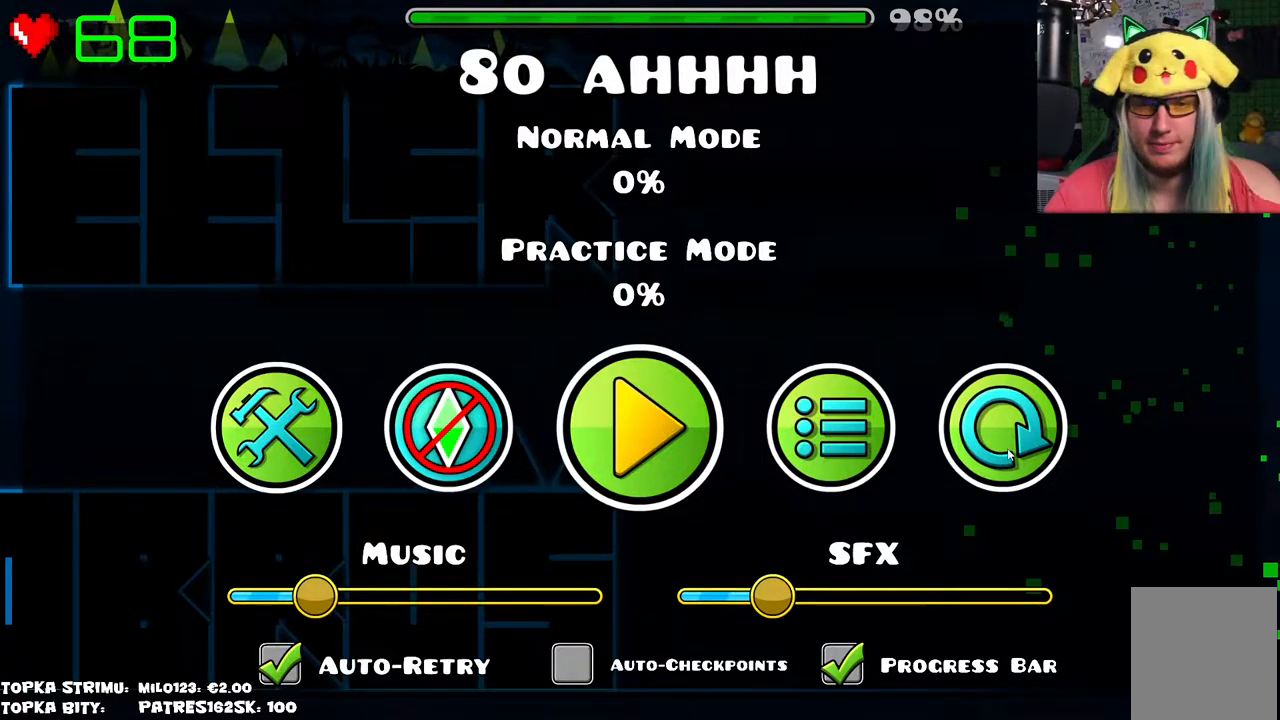
Gameplay with keyboard and mouse; each line is a JSON object with the keys and mouse buttons held at the frame after it. "events" lists presses ("down") and releases ("up") of "mouse_left", "mouse_wheel" and "mouse_right" between this image and that frame as [ms after this image, input, new state], when the widget could be followed in between. "mouse_left", "mouse_wheel", "mouse_right" = the "left", "wheel", "right" buttons of the "mouse" list. No other keys are recorded. "wheel" means that the mouse wheel is clicked or scrolled. Mouse movement is not recorded.
{"keys": [], "mouse": [], "events": [[200, "mouse_left", "down"], [250, "mouse_left", "up"]]}
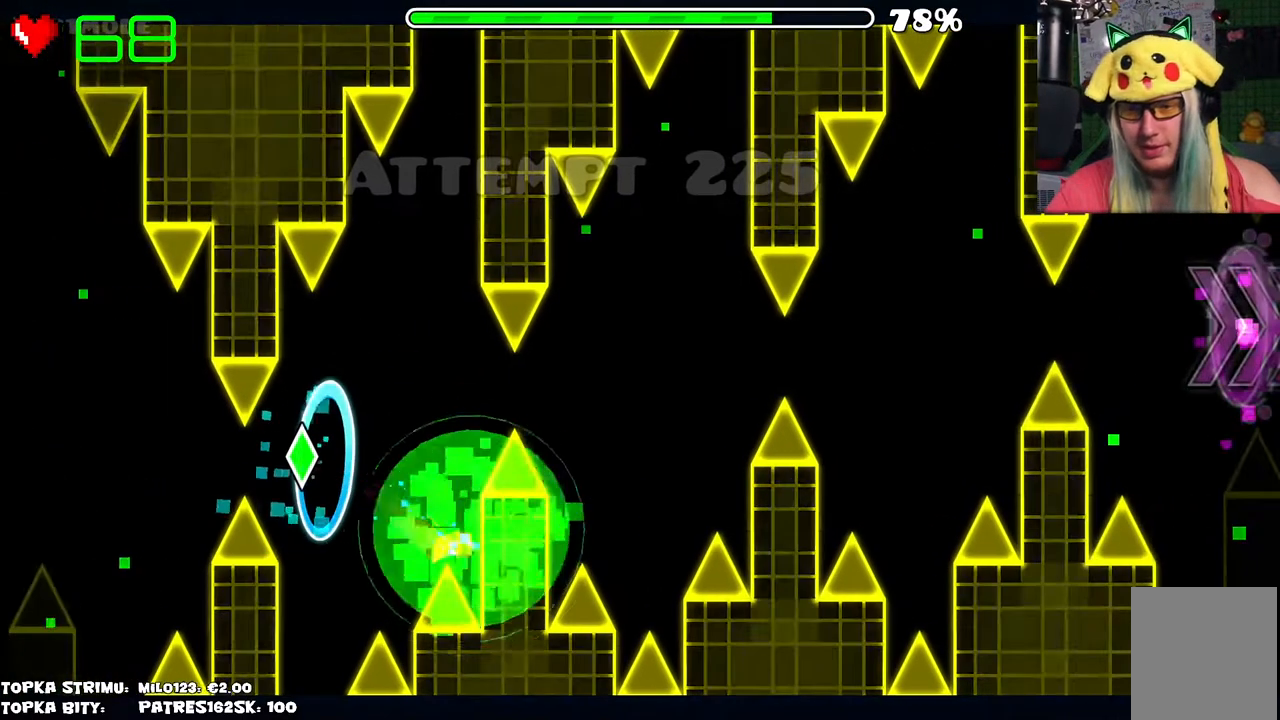
{"keys": [], "mouse": [], "events": [[167, "mouse_left", "down"], [217, "mouse_left", "up"]]}
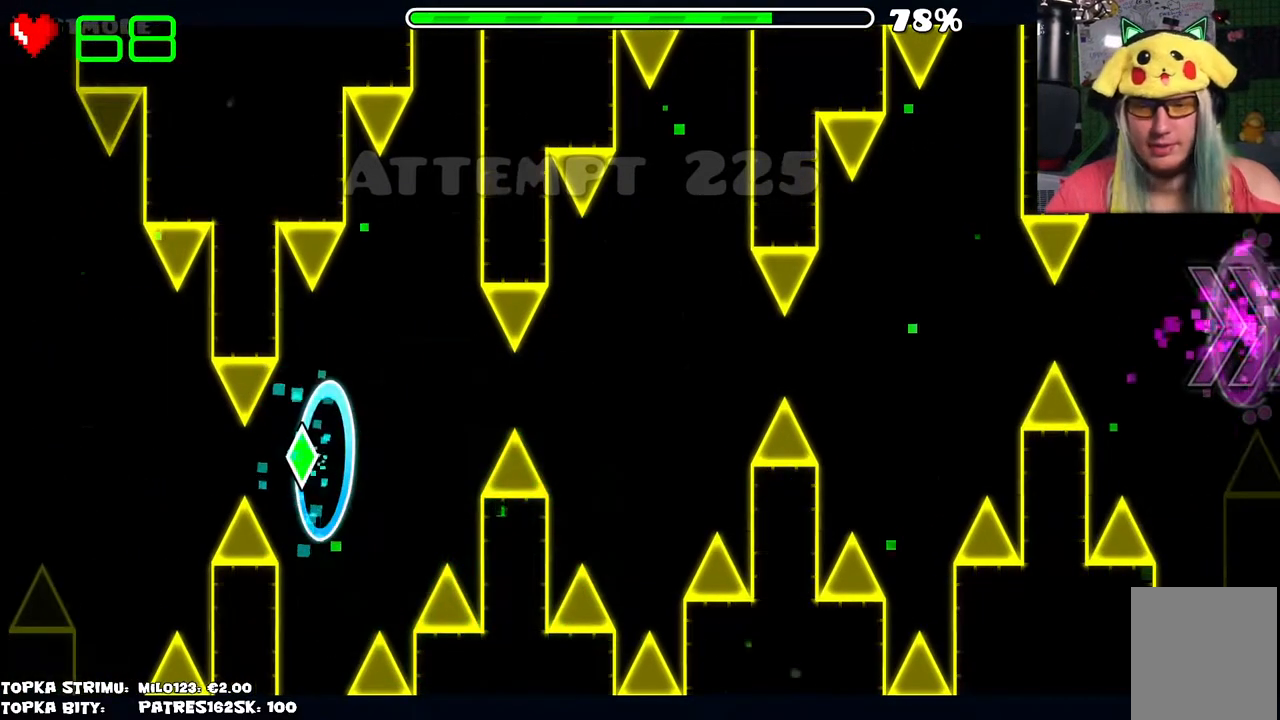
{"keys": [], "mouse": [], "events": []}
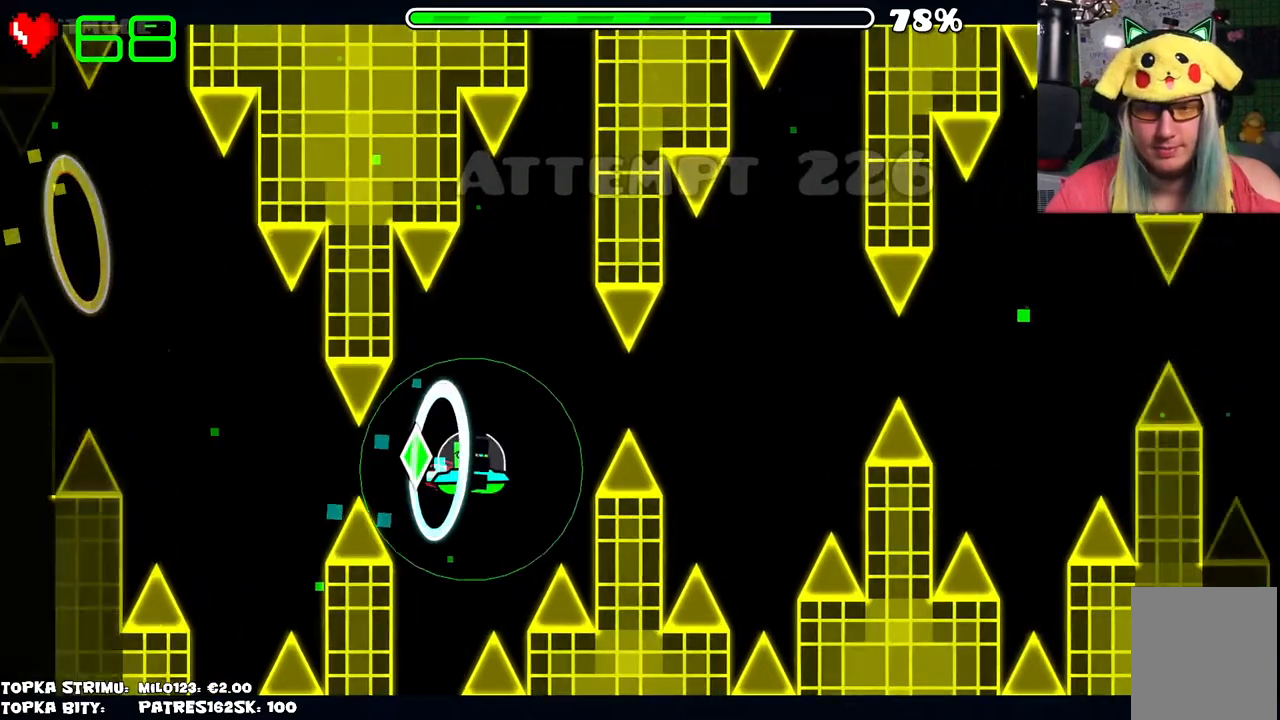
{"keys": [], "mouse": [], "events": [[250, "mouse_left", "down"], [350, "mouse_left", "up"]]}
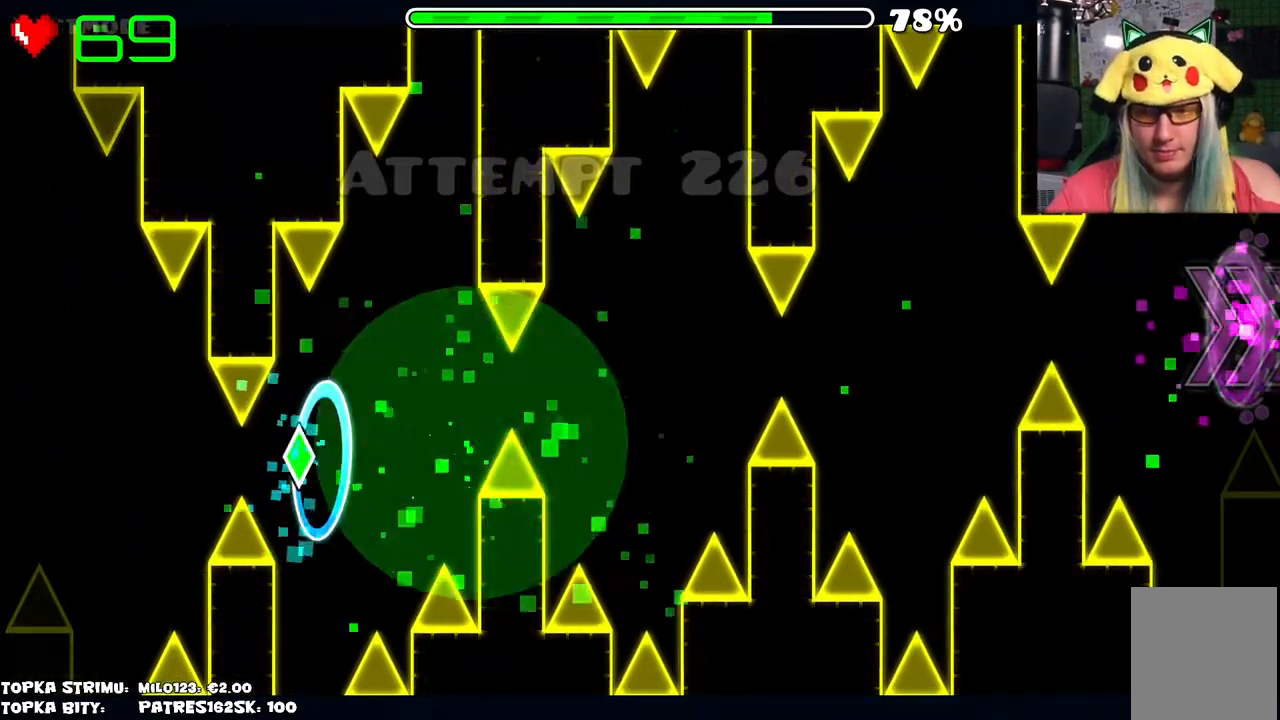
{"keys": [], "mouse": [], "events": []}
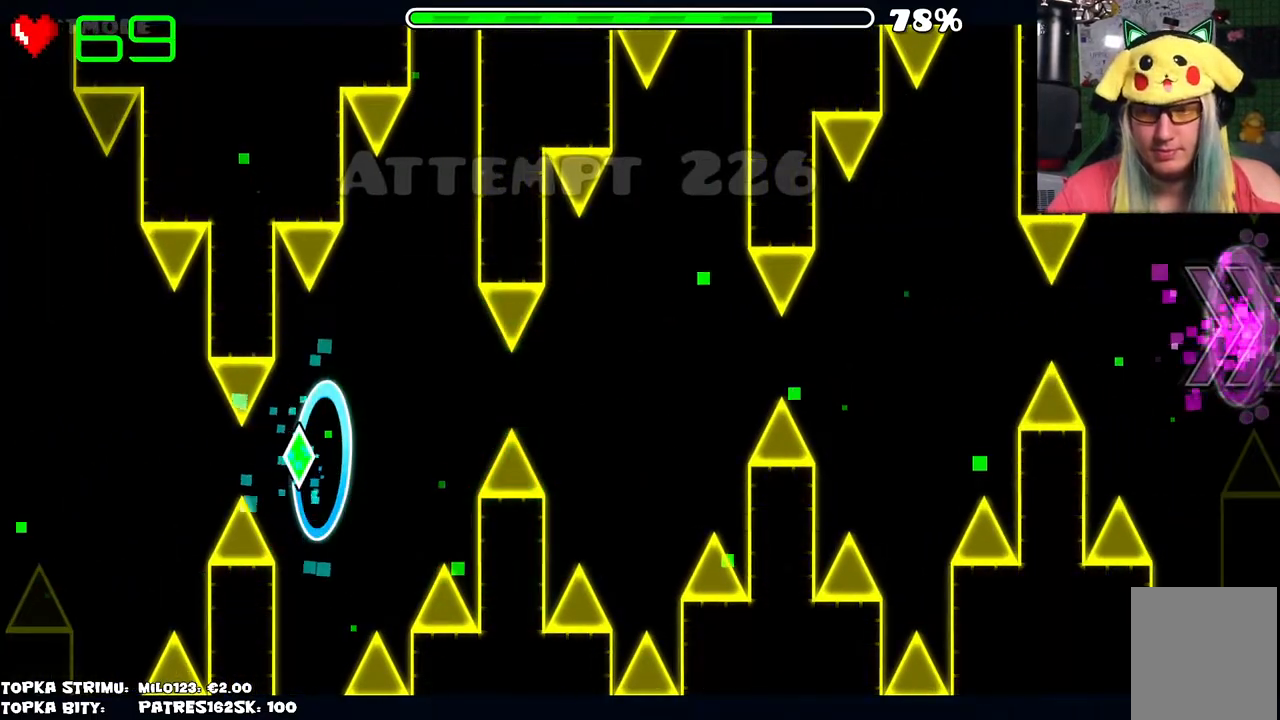
{"keys": [], "mouse": ["left"], "events": [[467, "mouse_left", "down"]]}
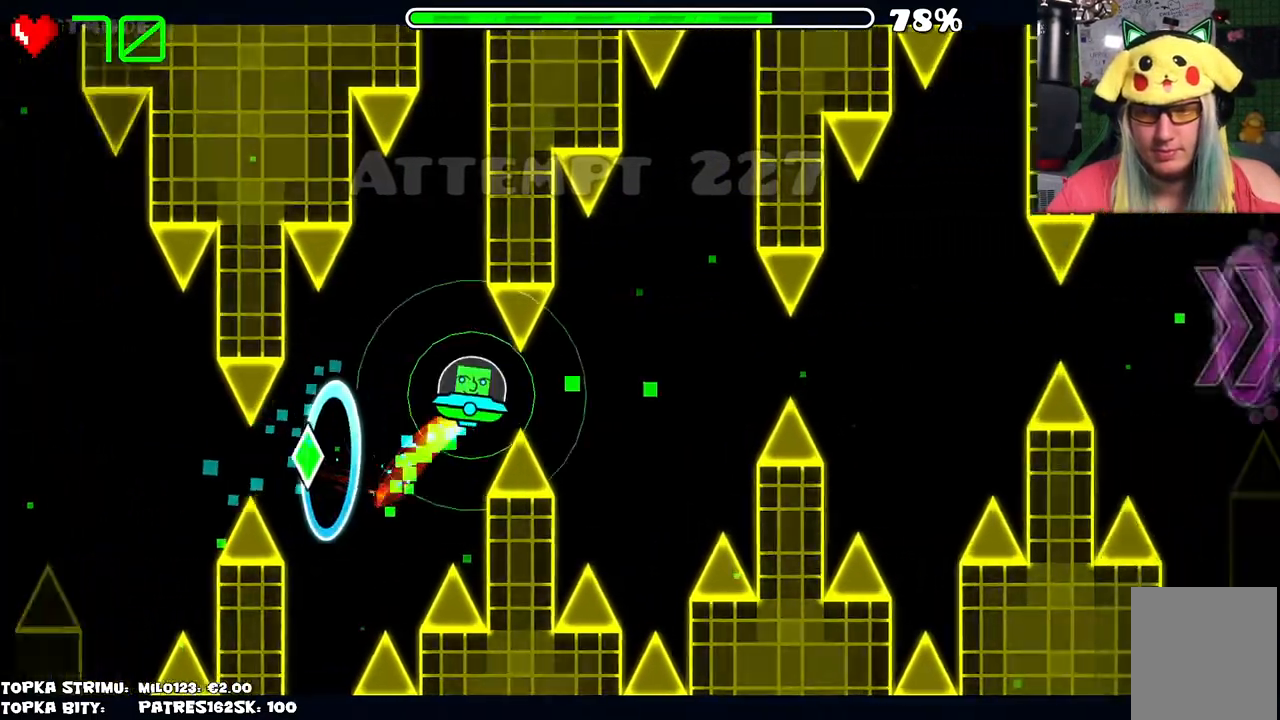
{"keys": [], "mouse": ["left"], "events": [[117, "mouse_left", "up"], [500, "mouse_left", "down"]]}
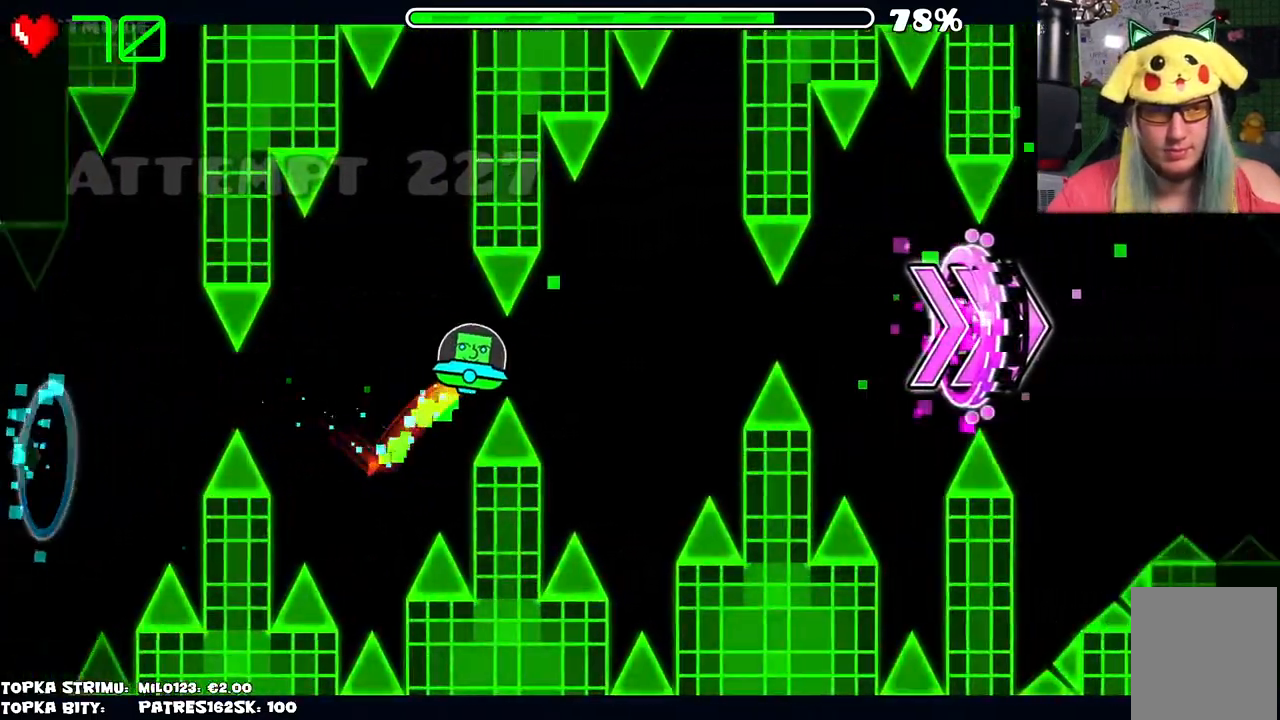
{"keys": [], "mouse": ["left"], "events": [[84, "mouse_left", "up"], [450, "mouse_left", "down"]]}
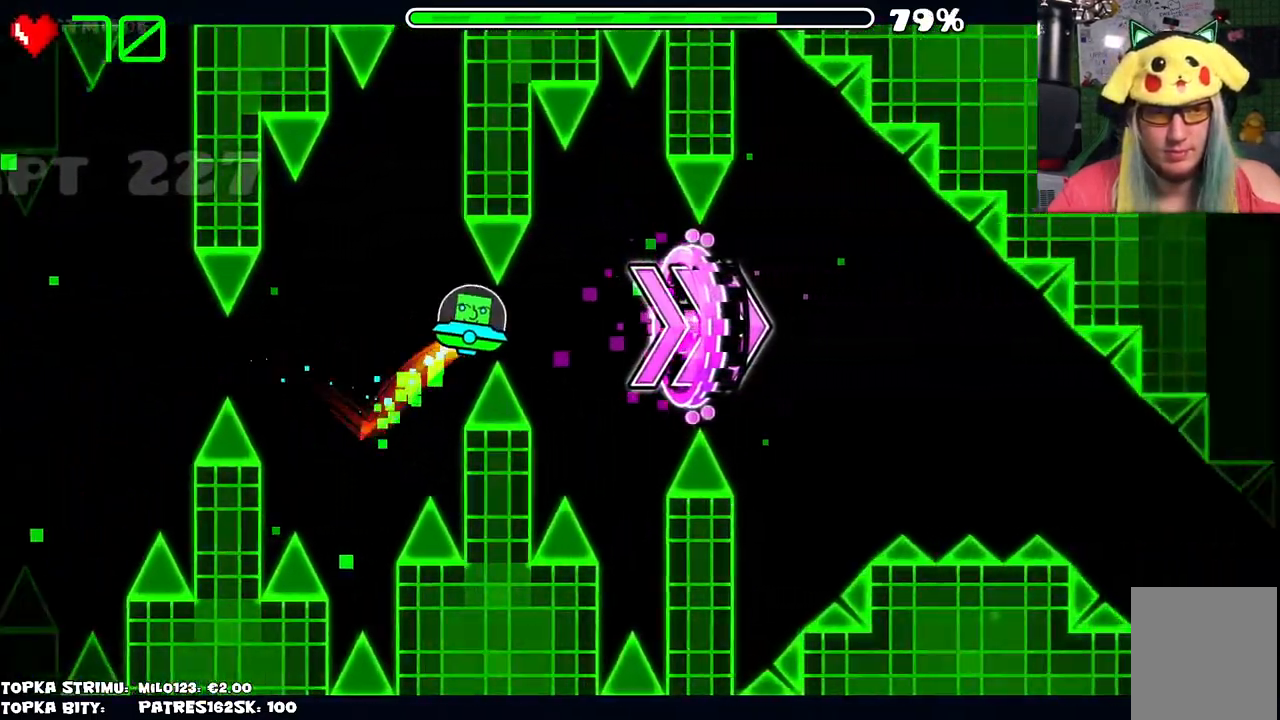
{"keys": [], "mouse": [], "events": [[50, "mouse_left", "up"], [434, "mouse_left", "down"], [484, "mouse_left", "up"]]}
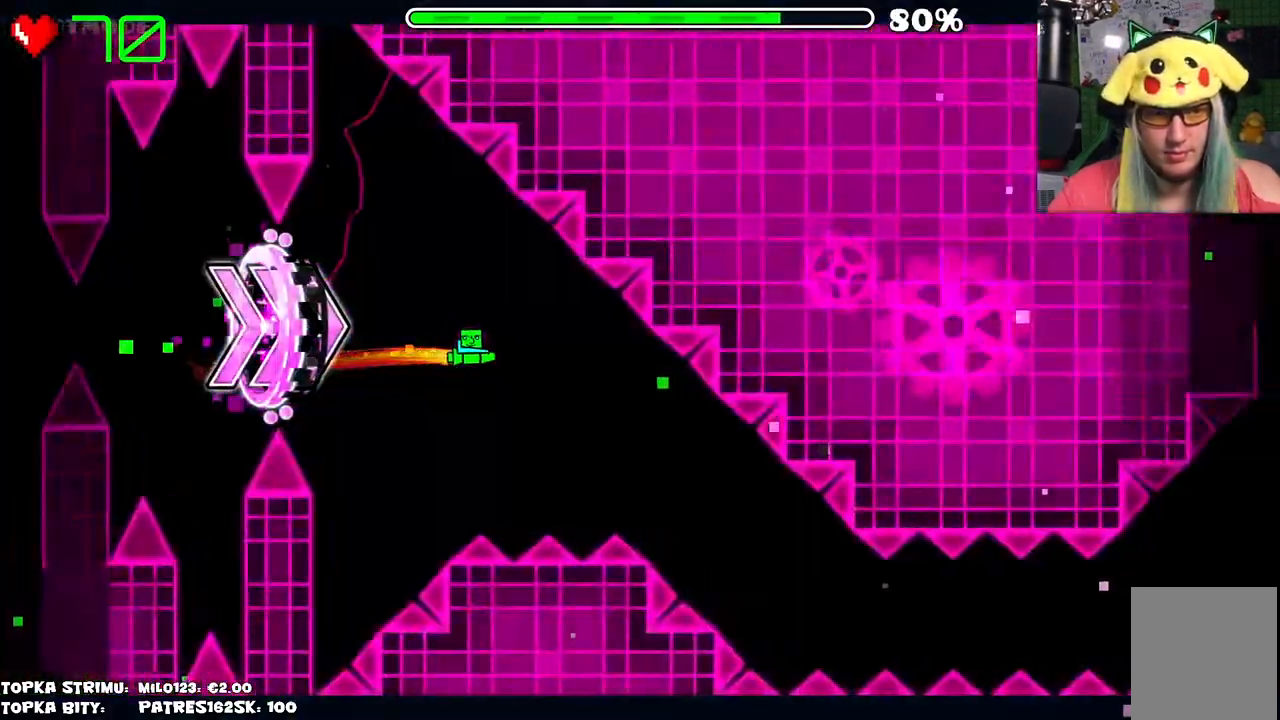
{"keys": [], "mouse": ["left"], "events": [[434, "mouse_left", "down"]]}
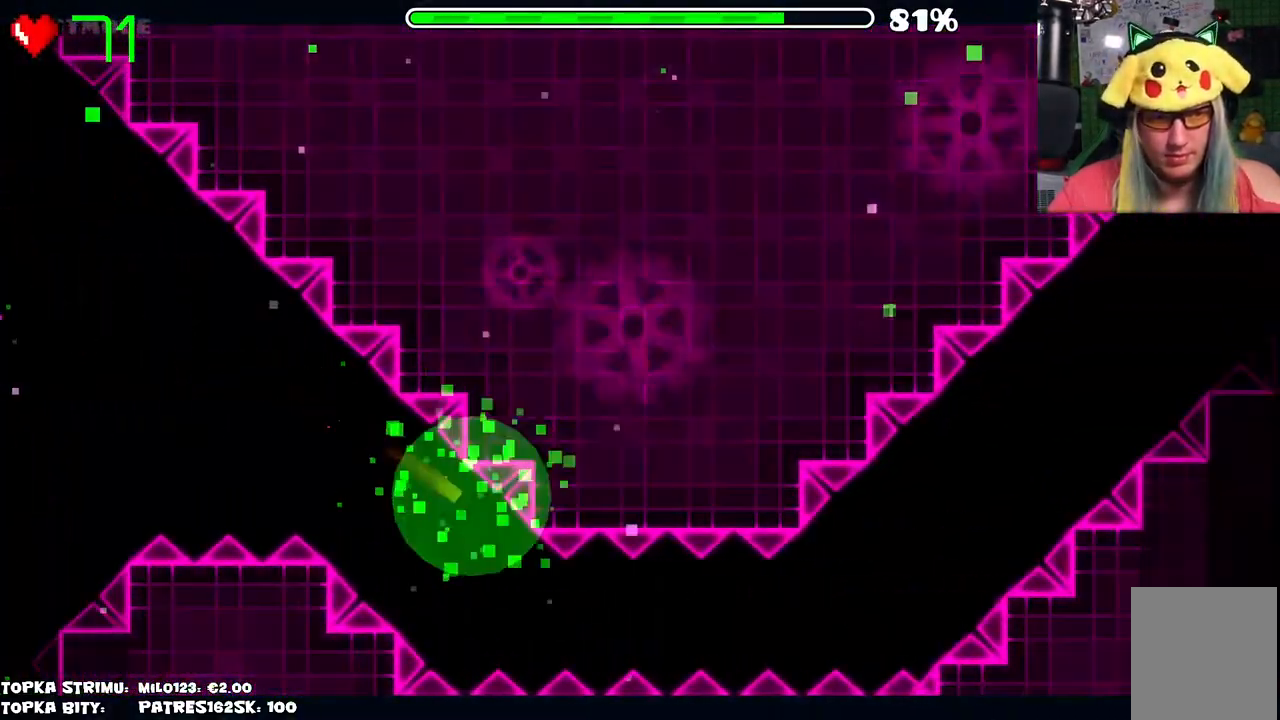
{"keys": [], "mouse": [], "events": [[234, "mouse_left", "up"]]}
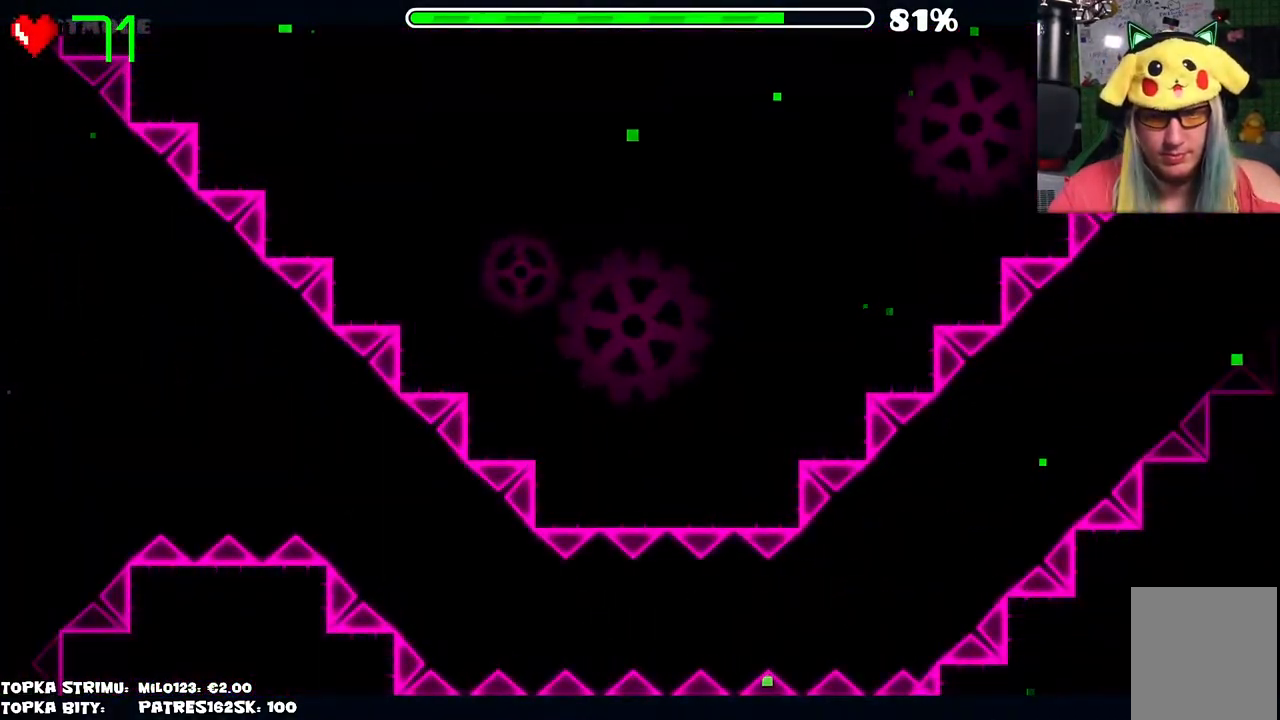
{"keys": [], "mouse": [], "events": []}
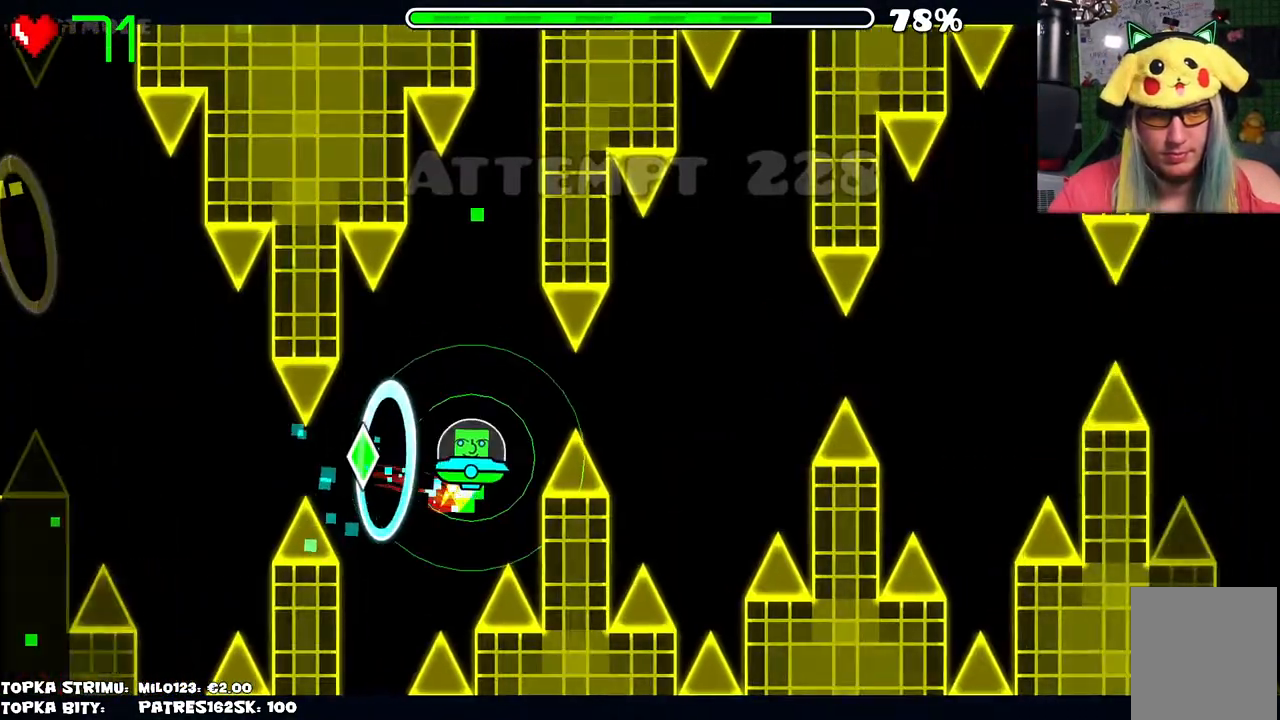
{"keys": [], "mouse": [], "events": [[117, "mouse_left", "down"], [200, "mouse_left", "up"]]}
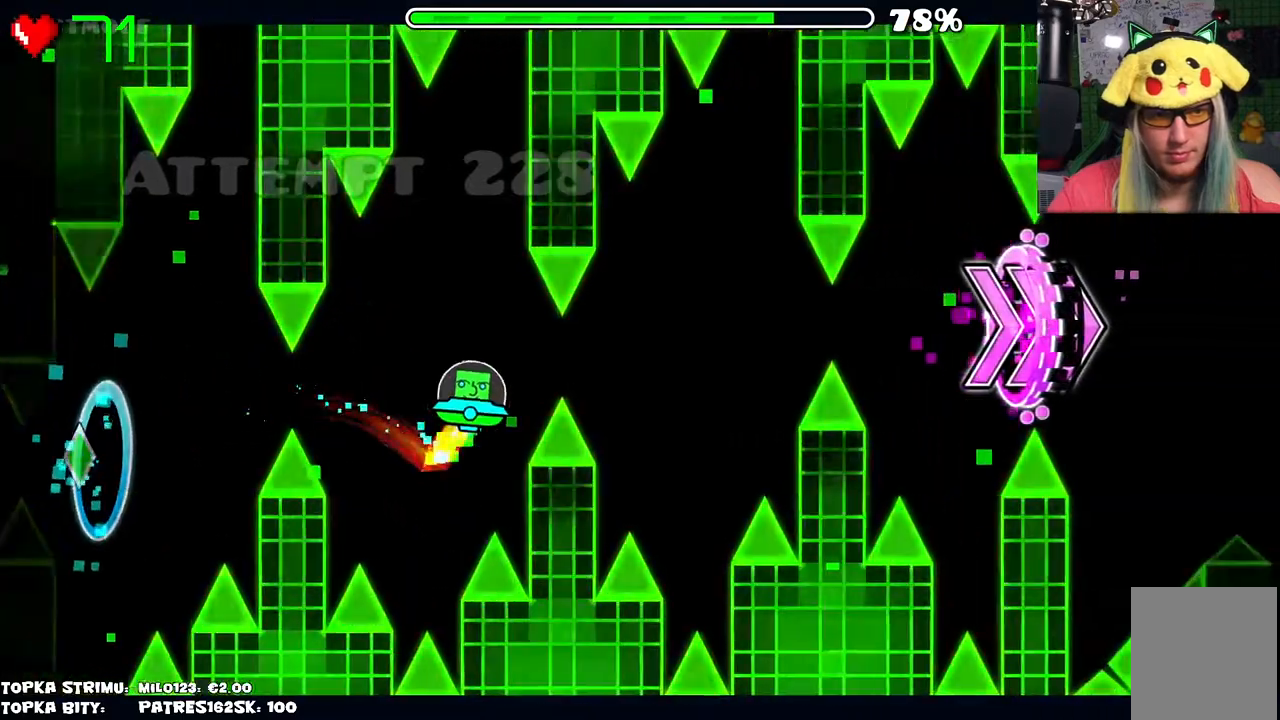
{"keys": [], "mouse": ["left"], "events": [[84, "mouse_left", "down"], [134, "mouse_left", "up"], [500, "mouse_left", "down"]]}
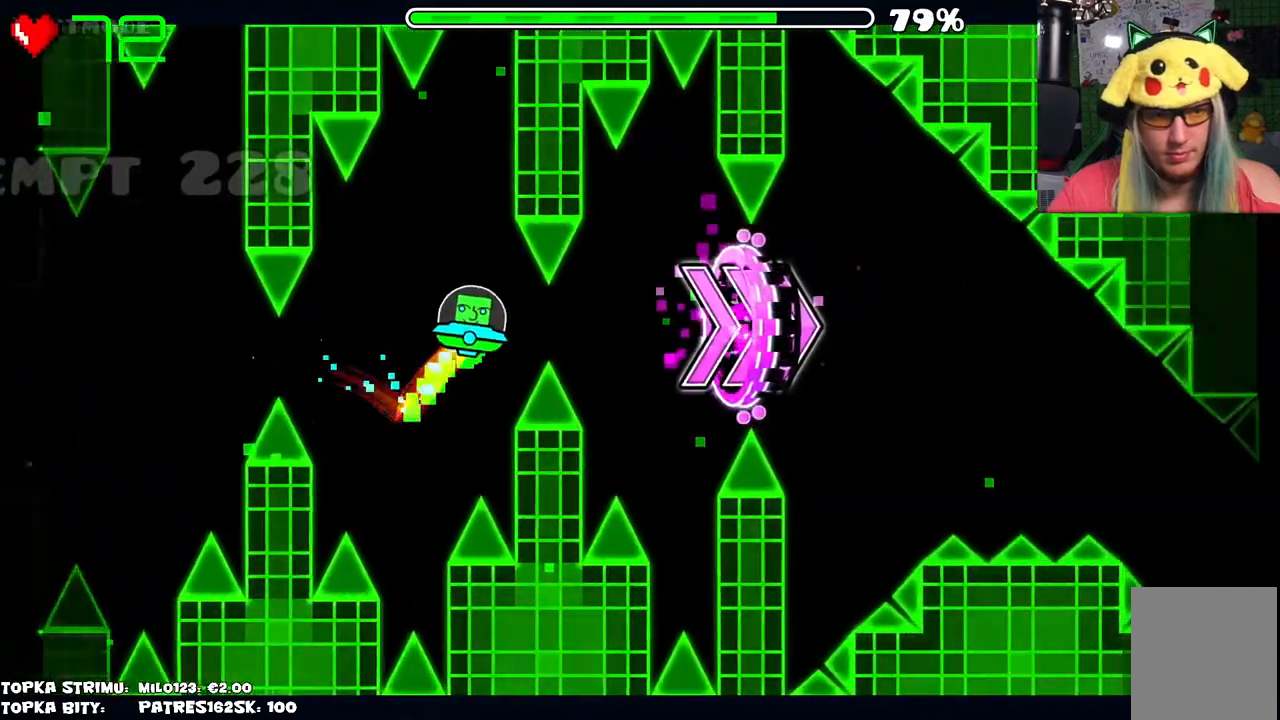
{"keys": [], "mouse": [], "events": [[100, "mouse_left", "up"]]}
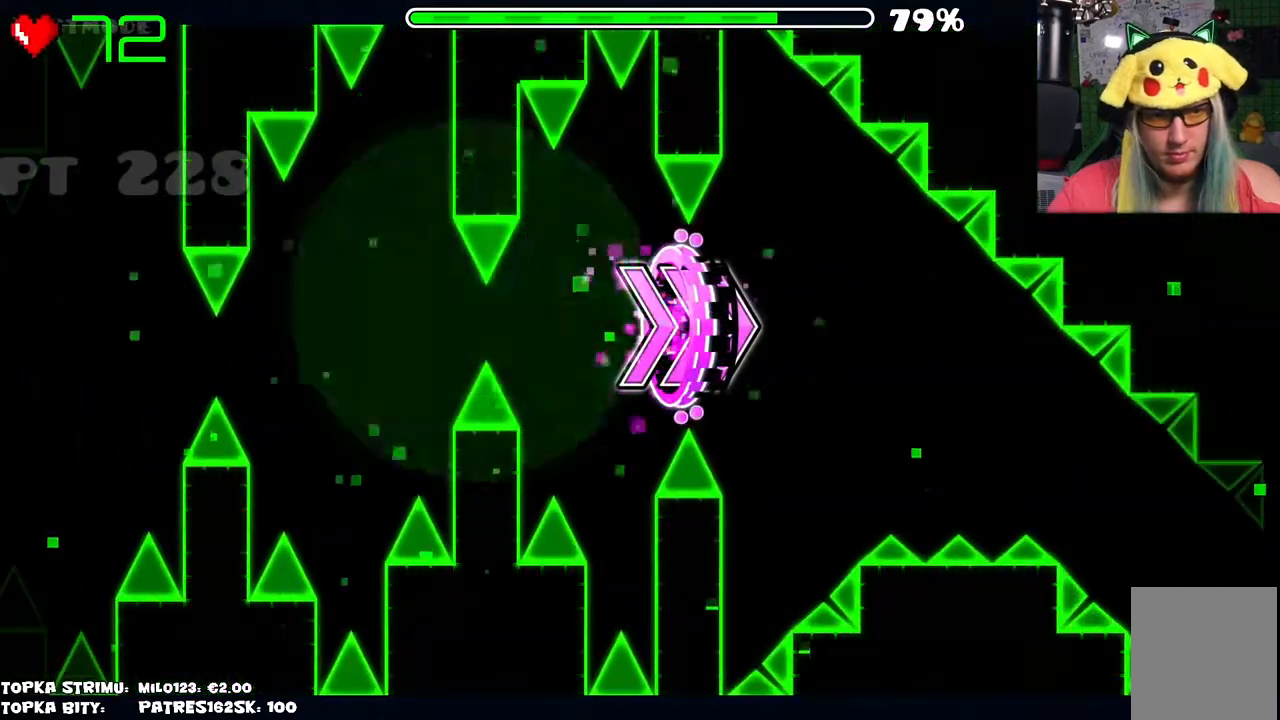
{"keys": [], "mouse": [], "events": []}
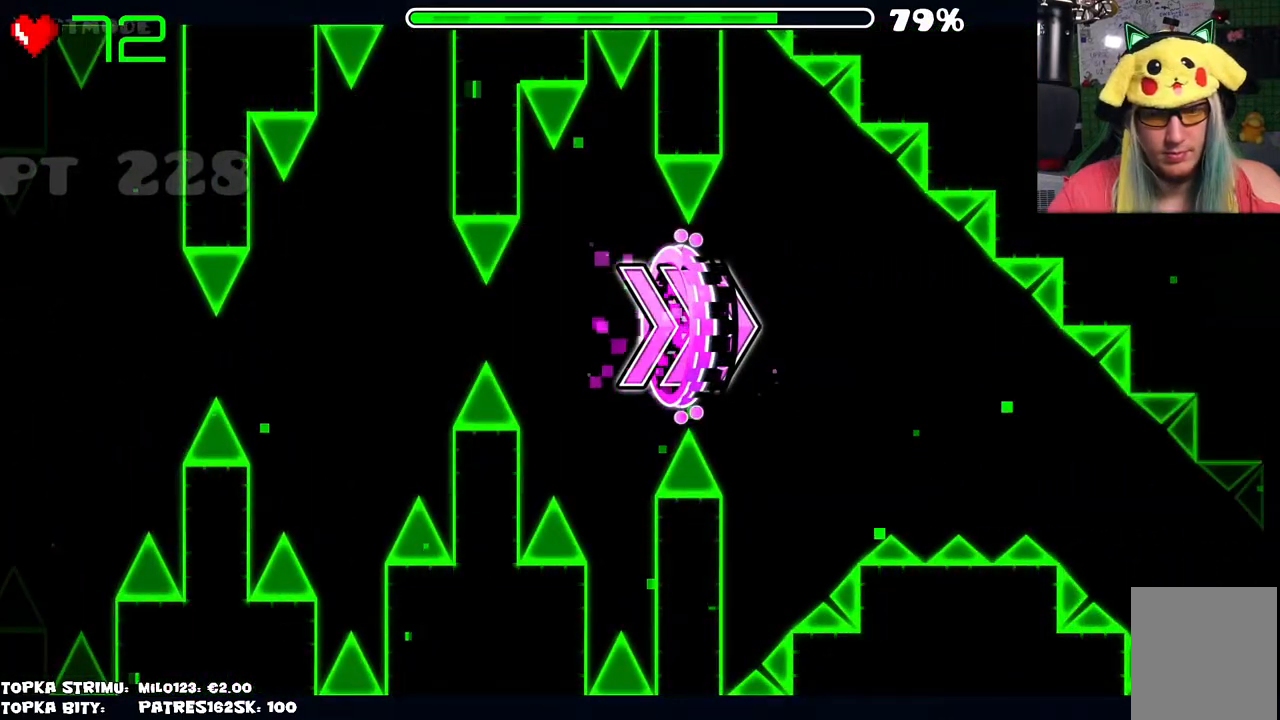
{"keys": [], "mouse": [], "events": [[417, "mouse_left", "down"], [467, "mouse_left", "up"]]}
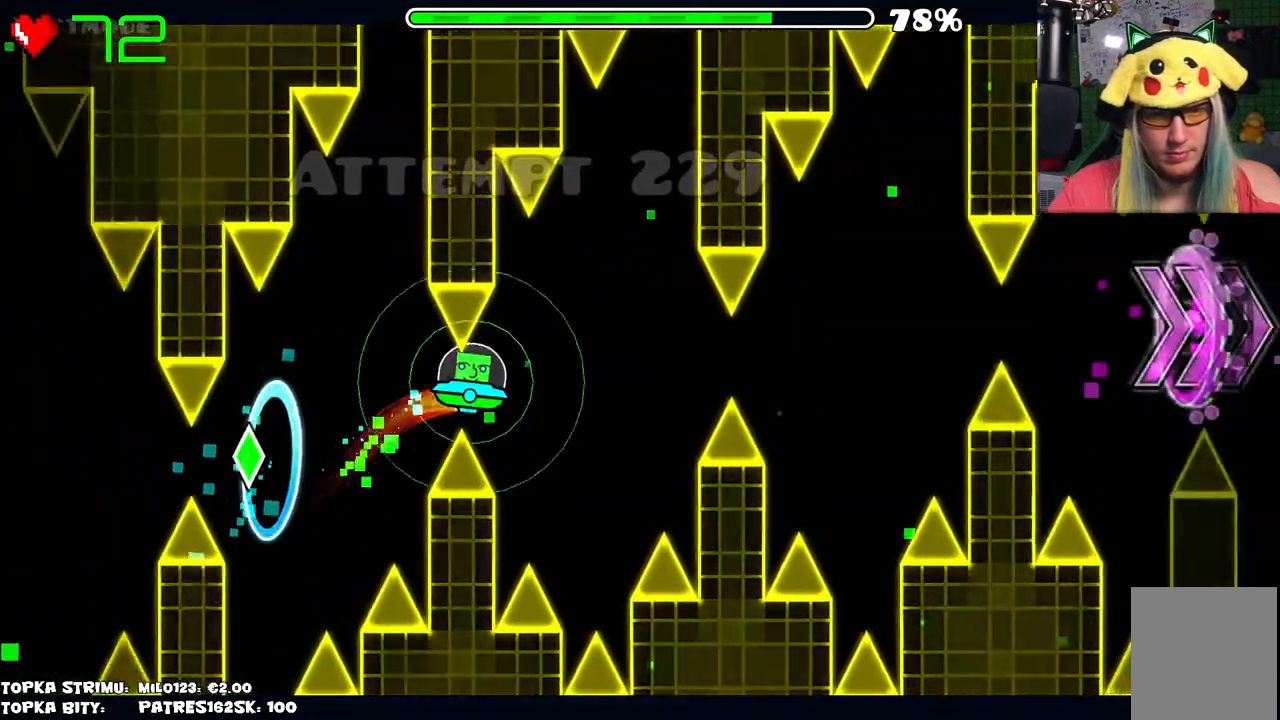
{"keys": [], "mouse": [], "events": [[334, "mouse_left", "down"], [384, "mouse_left", "up"]]}
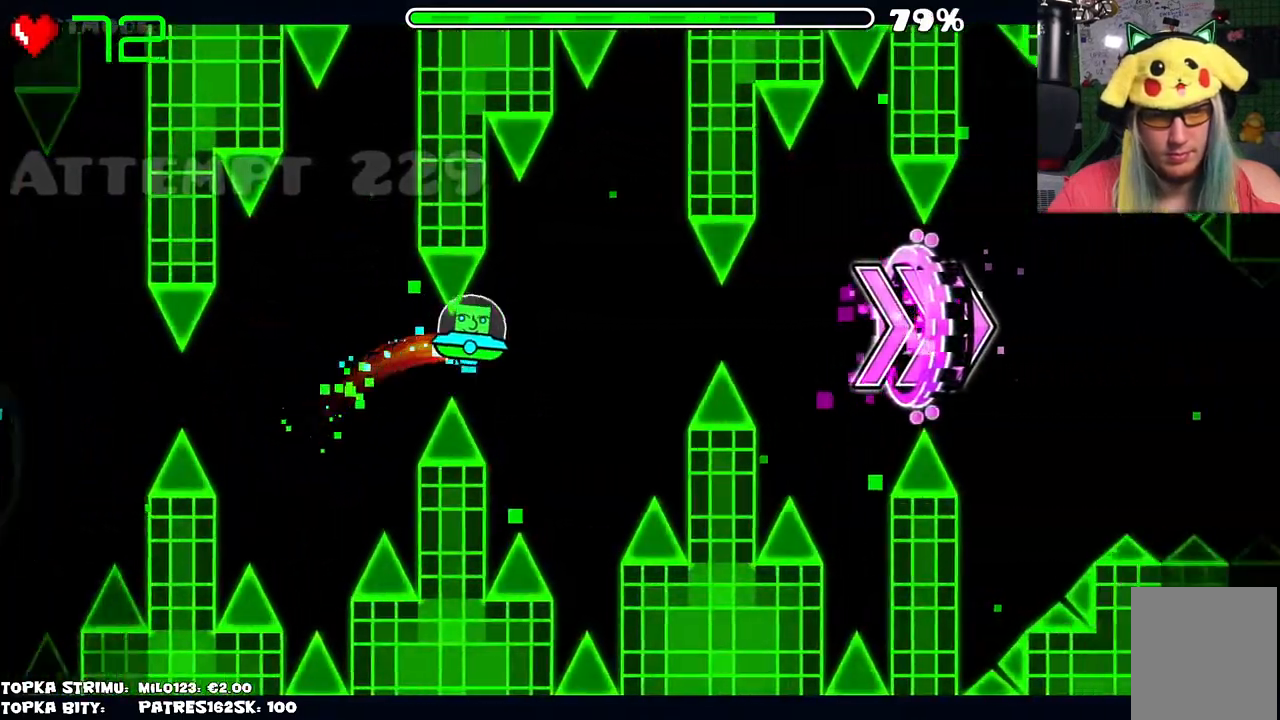
{"keys": [], "mouse": [], "events": [[350, "mouse_left", "down"], [400, "mouse_left", "up"]]}
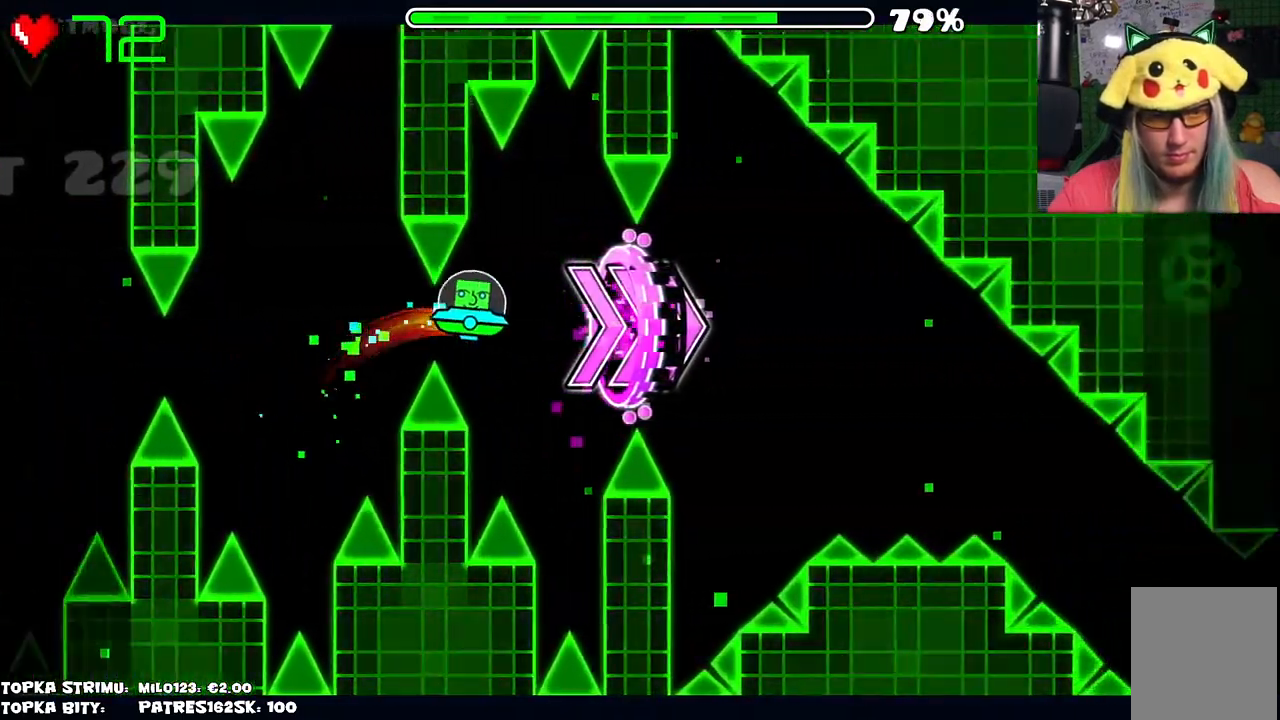
{"keys": [], "mouse": [], "events": [[317, "mouse_left", "down"], [367, "mouse_left", "up"]]}
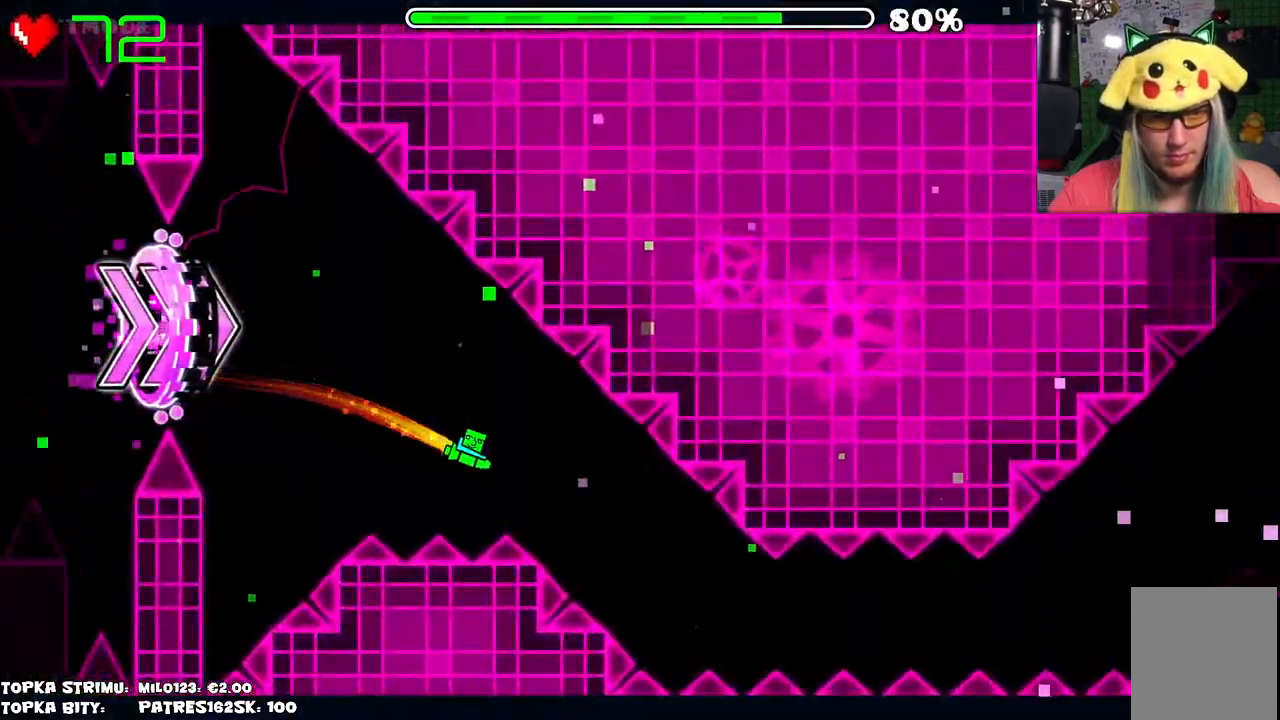
{"keys": [], "mouse": ["left"], "events": [[234, "mouse_left", "down"]]}
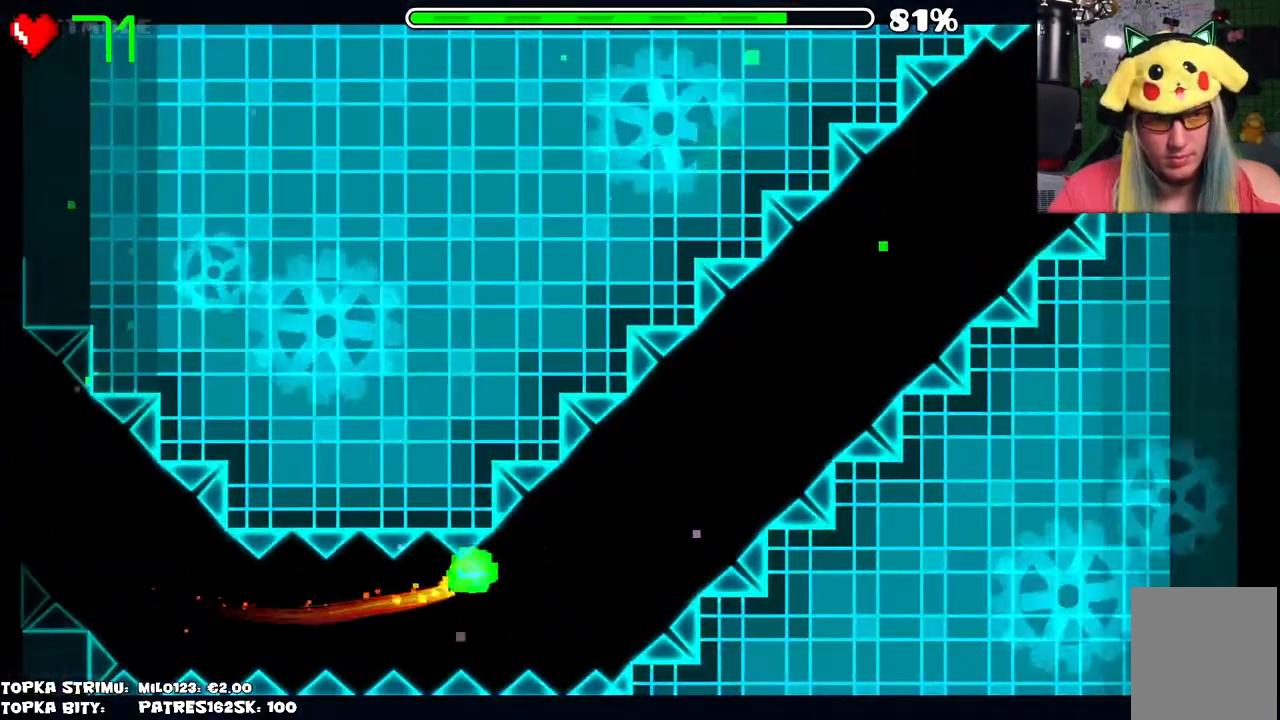
{"keys": [], "mouse": [], "events": [[17, "mouse_left", "up"], [67, "mouse_left", "down"], [350, "mouse_left", "up"]]}
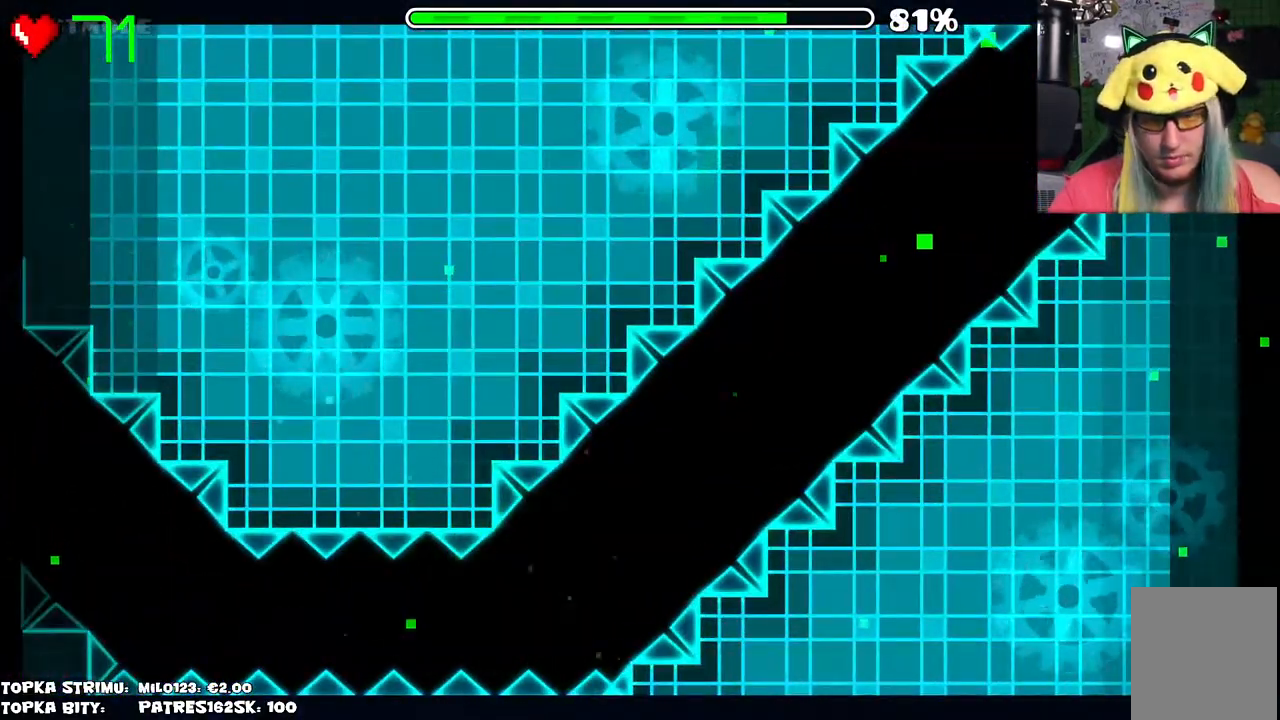
{"keys": [], "mouse": [], "events": []}
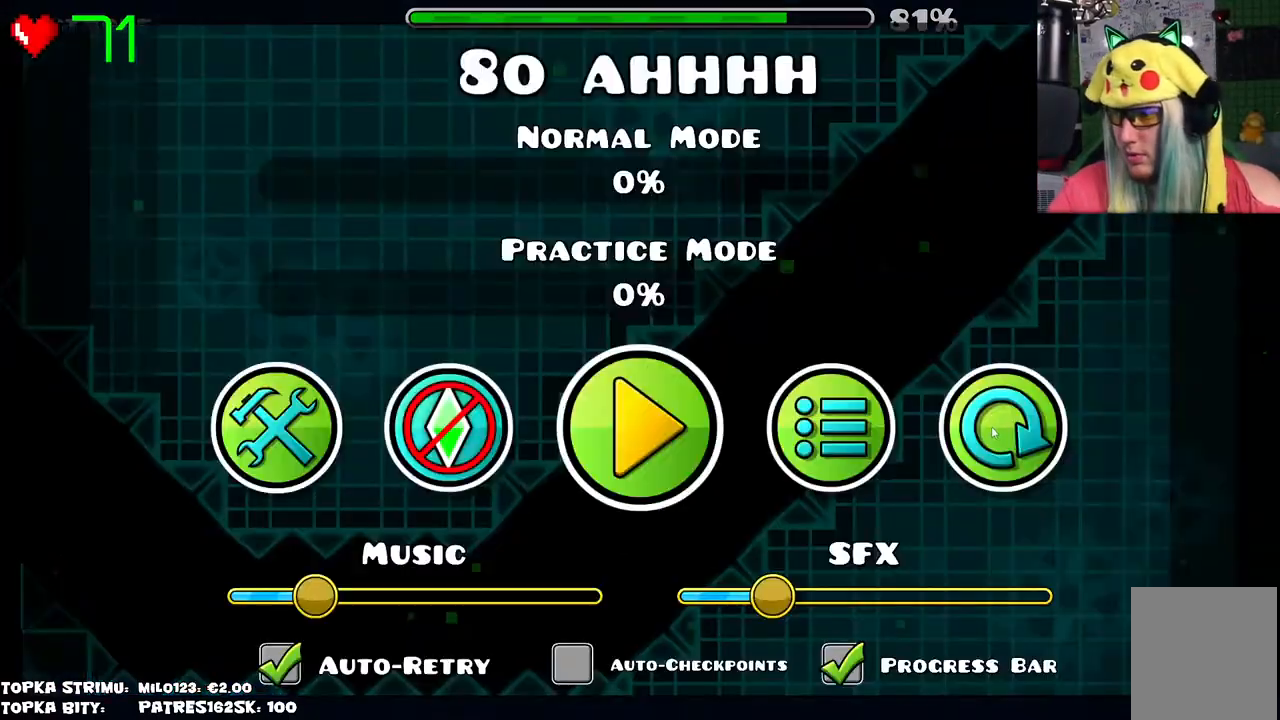
{"keys": [], "mouse": [], "events": []}
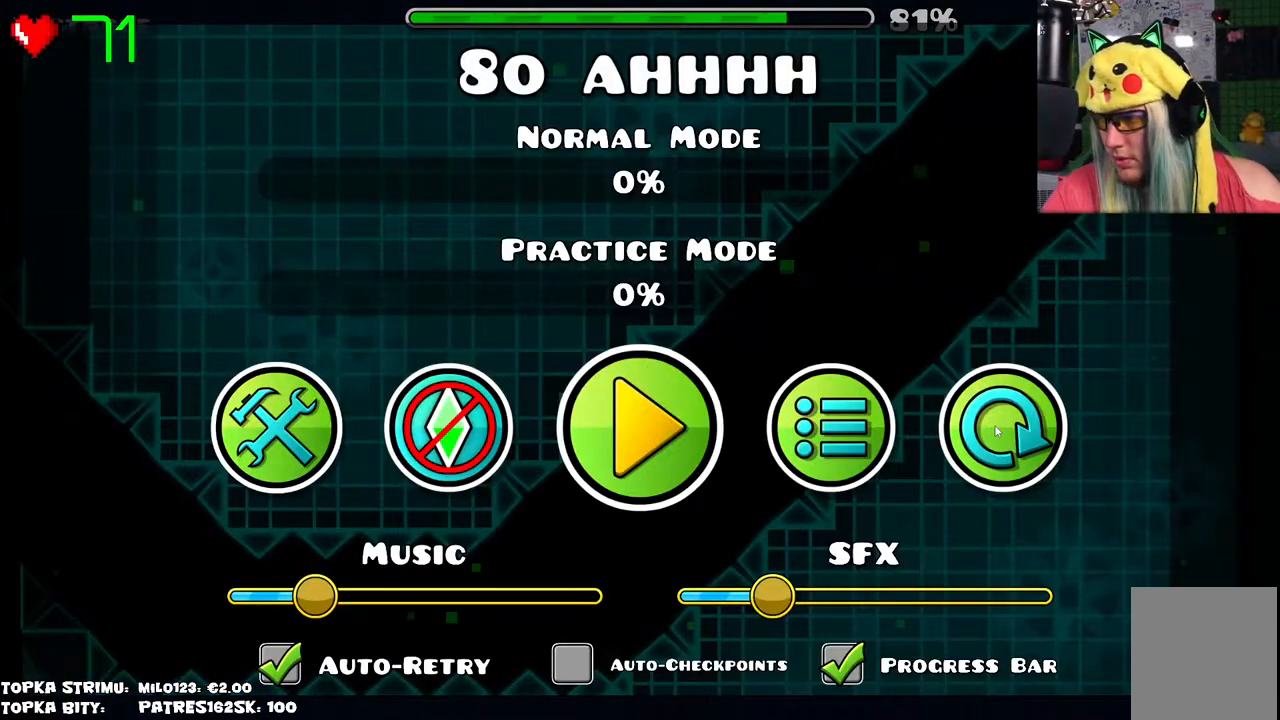
{"keys": [], "mouse": [], "events": []}
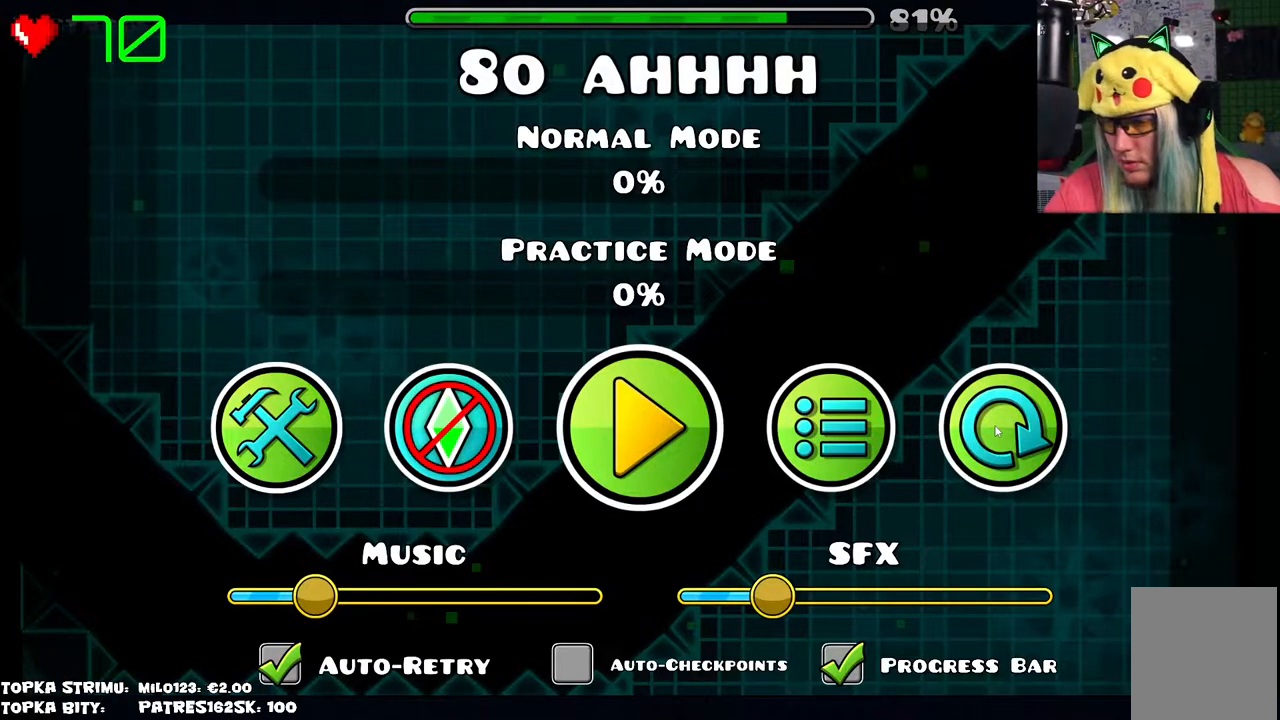
{"keys": [], "mouse": [], "events": []}
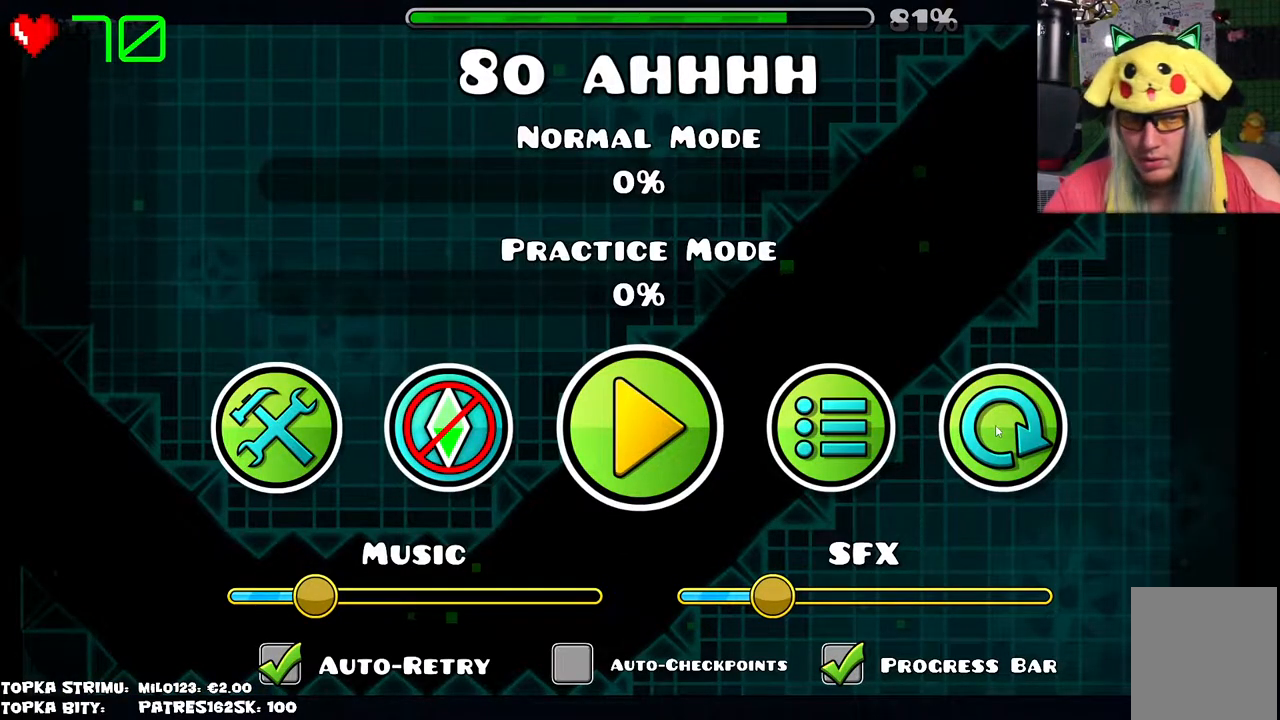
{"keys": [], "mouse": [], "events": []}
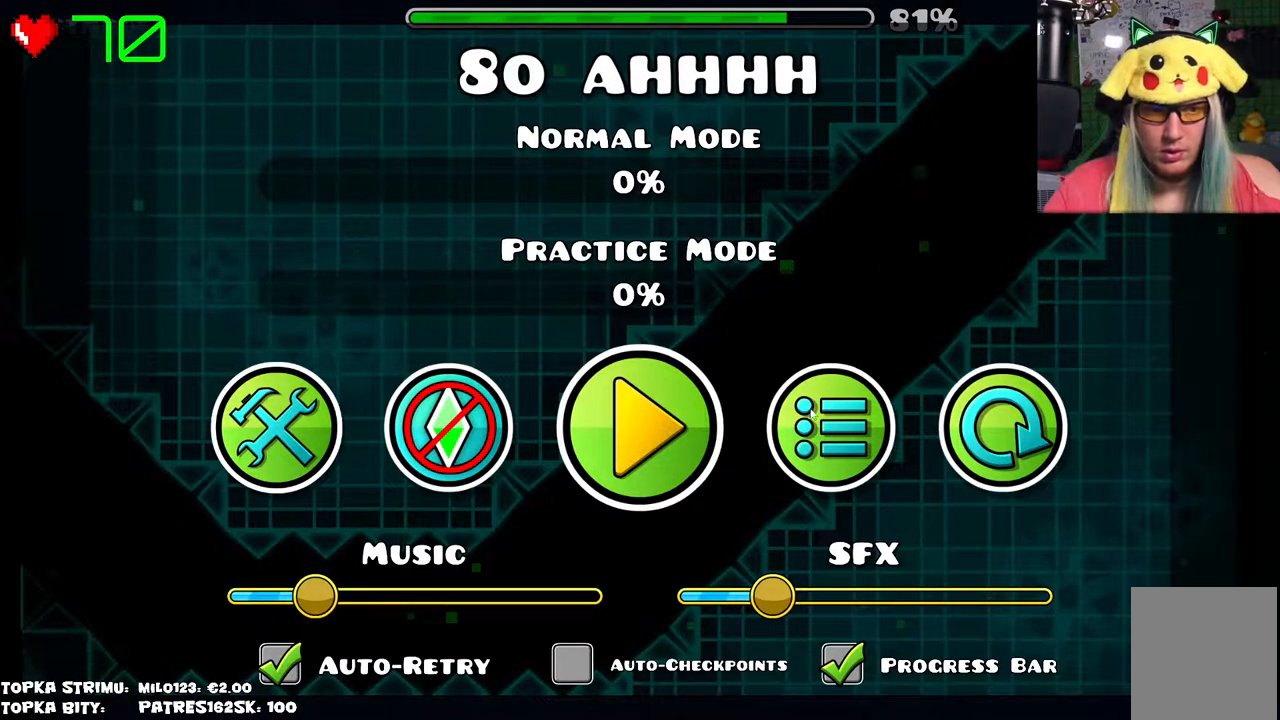
{"keys": [], "mouse": [], "events": []}
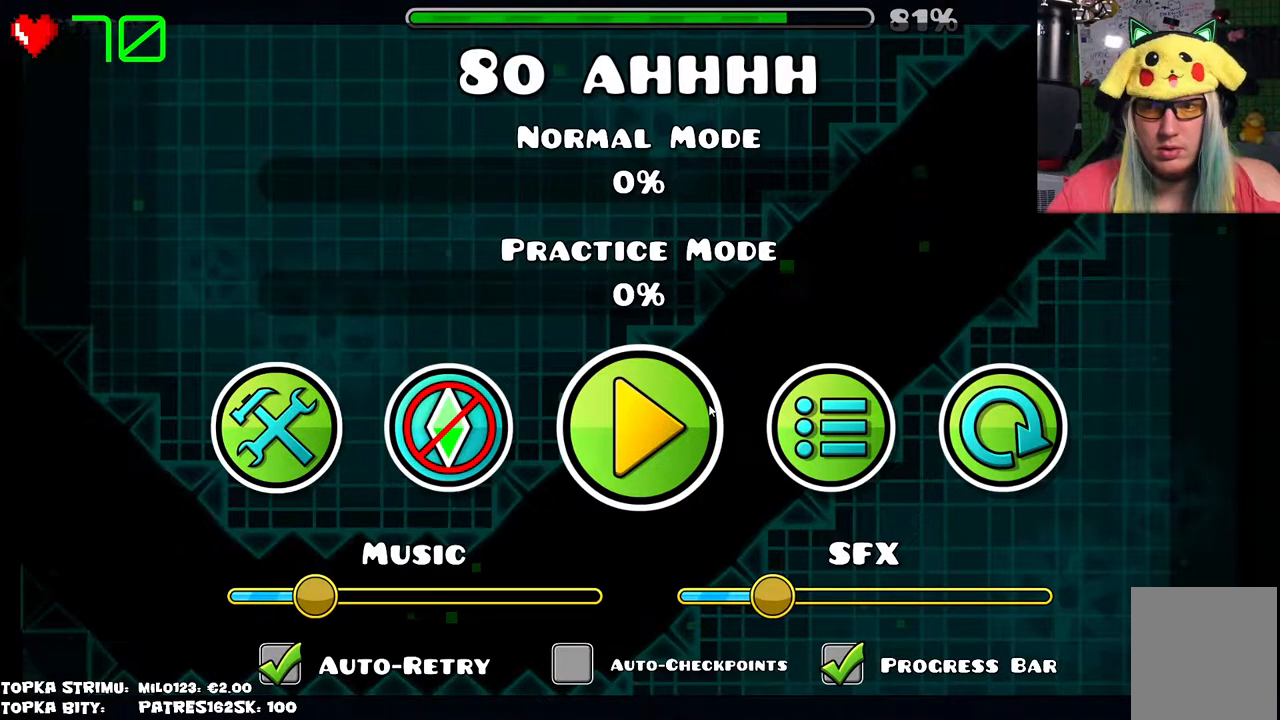
{"keys": [], "mouse": [], "events": []}
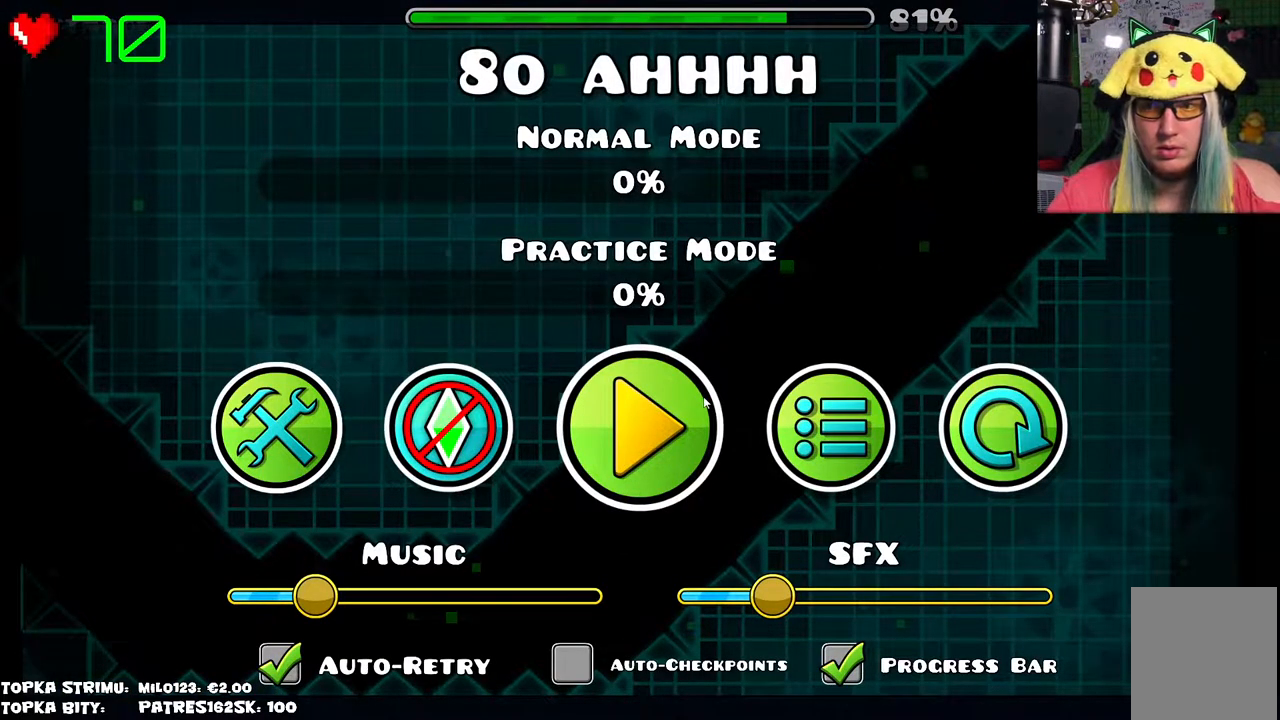
{"keys": [], "mouse": [], "events": []}